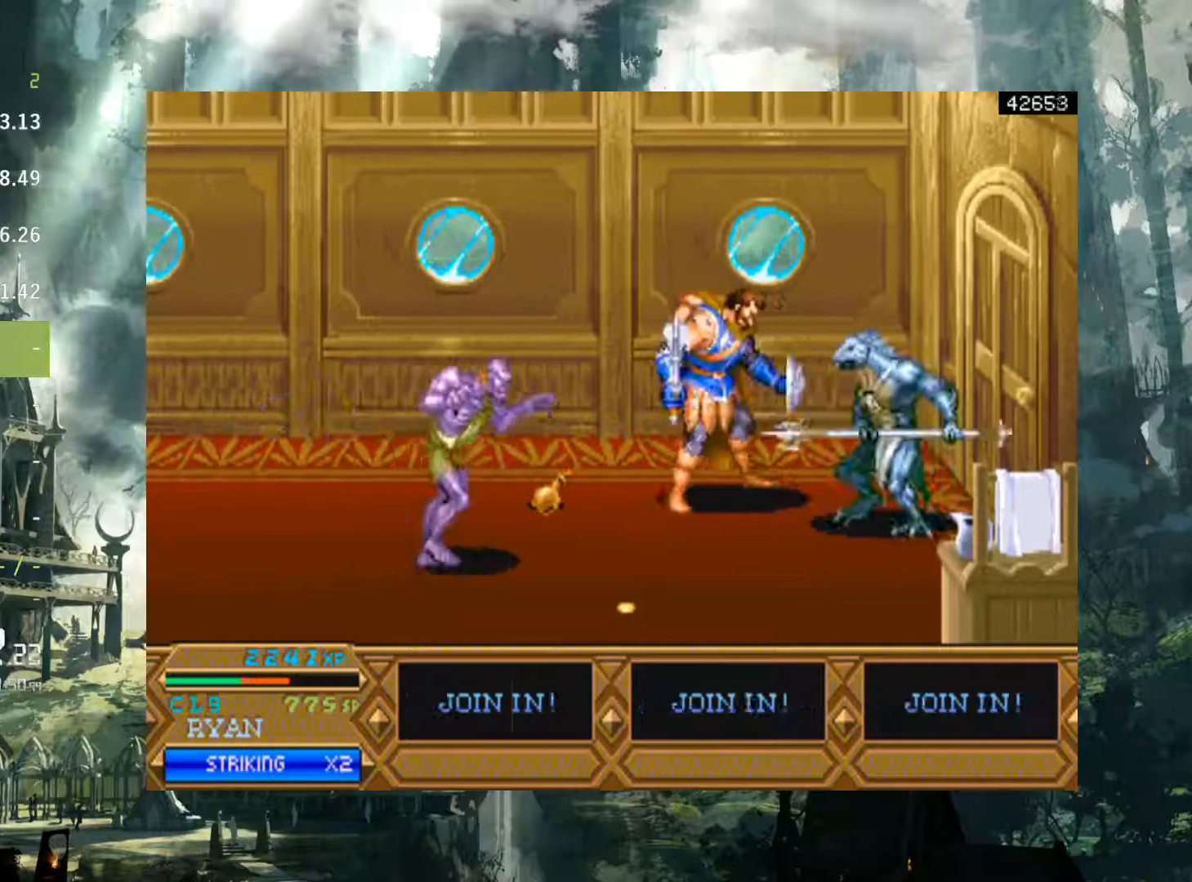
Gameplay with a controller (Xbox layout); each line is a JSON object with the inputs held at the frame after it. "events" lists button and stick changes between this image and that frame as [ms after this image, input, new state], when the widget could be followed in between. Not read: L3 R3 START left_stick right_stick.
{"buttons": ["DPAD_LEFT"], "events": [[150, "DPAD_RIGHT", "up"], [183, "DPAD_LEFT", "down"], [283, "A", "down"], [367, "A", "up"]]}
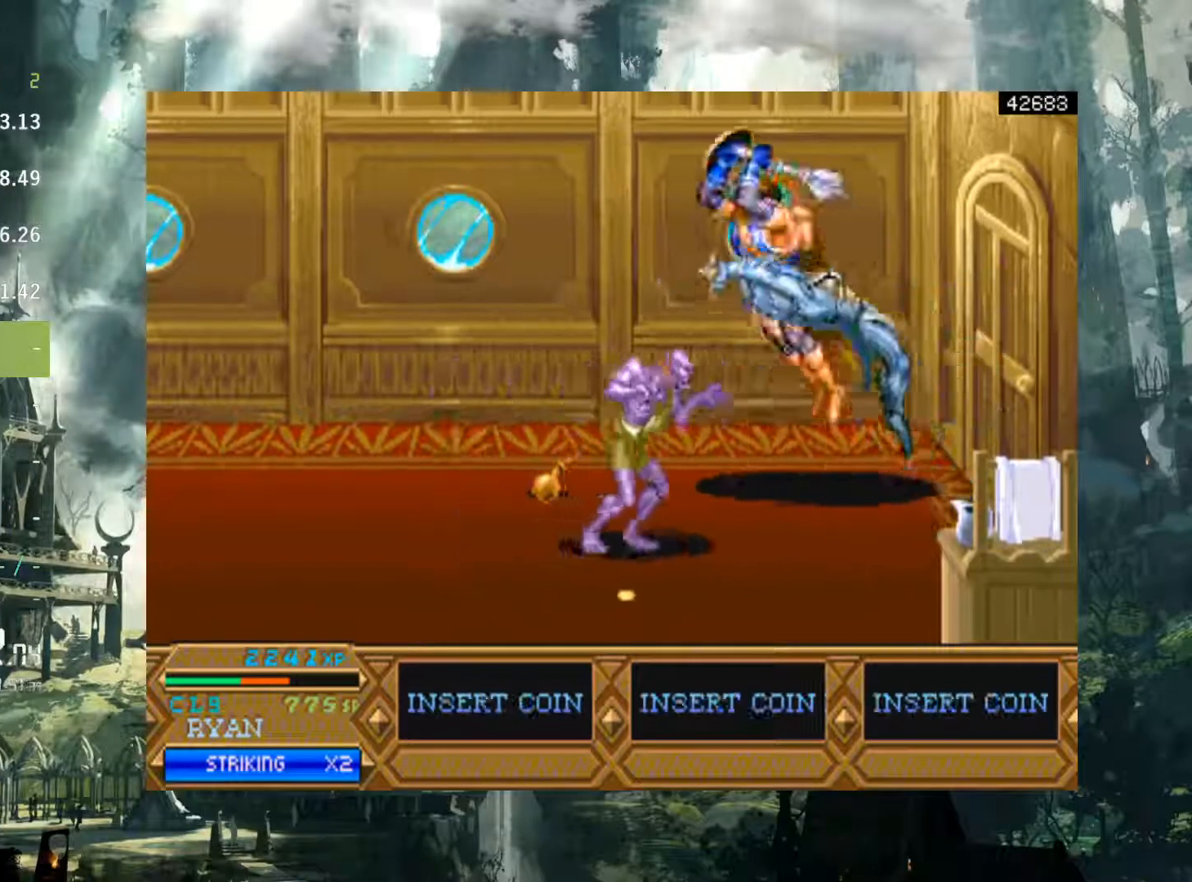
{"buttons": ["DPAD_LEFT"], "events": []}
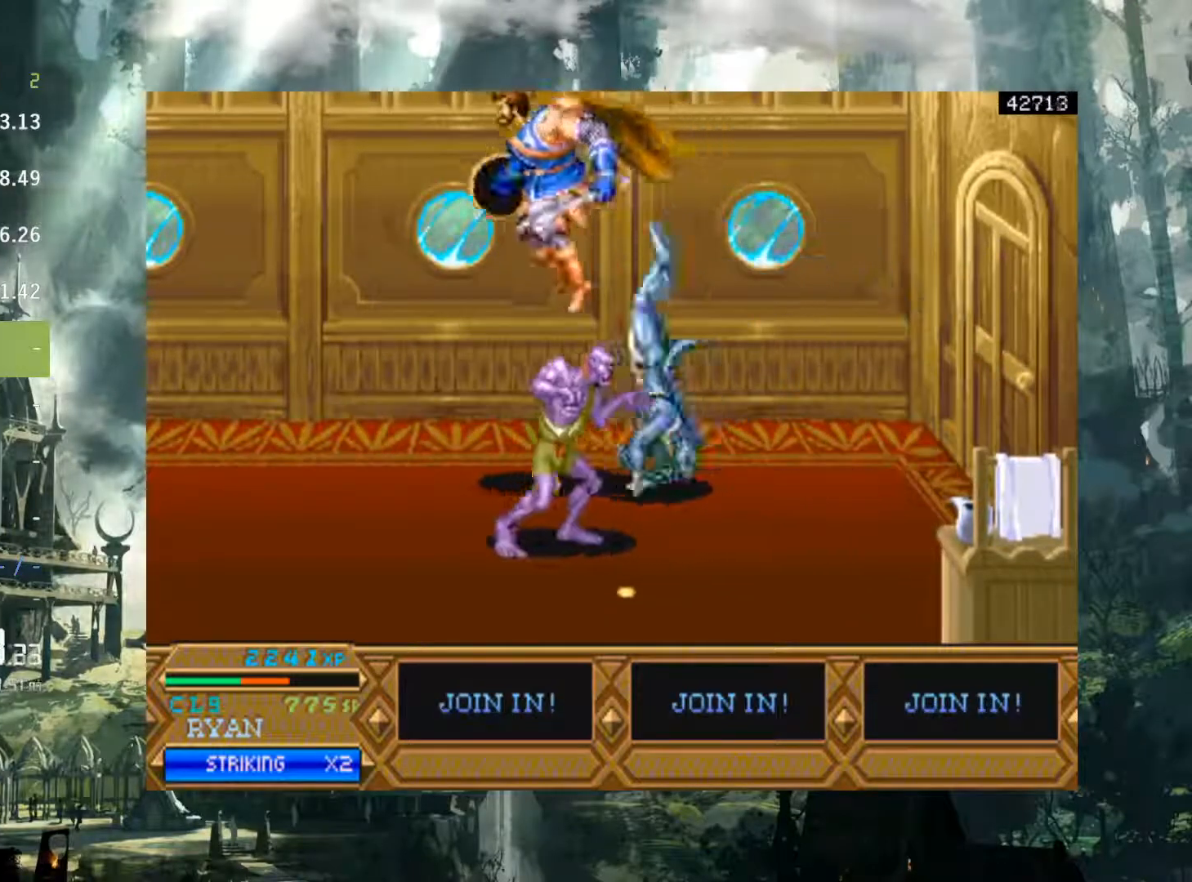
{"buttons": ["DPAD_RIGHT"], "events": [[17, "X", "down"], [100, "X", "up"], [167, "DPAD_LEFT", "up"], [283, "DPAD_RIGHT", "down"], [400, "X", "down"], [483, "X", "up"]]}
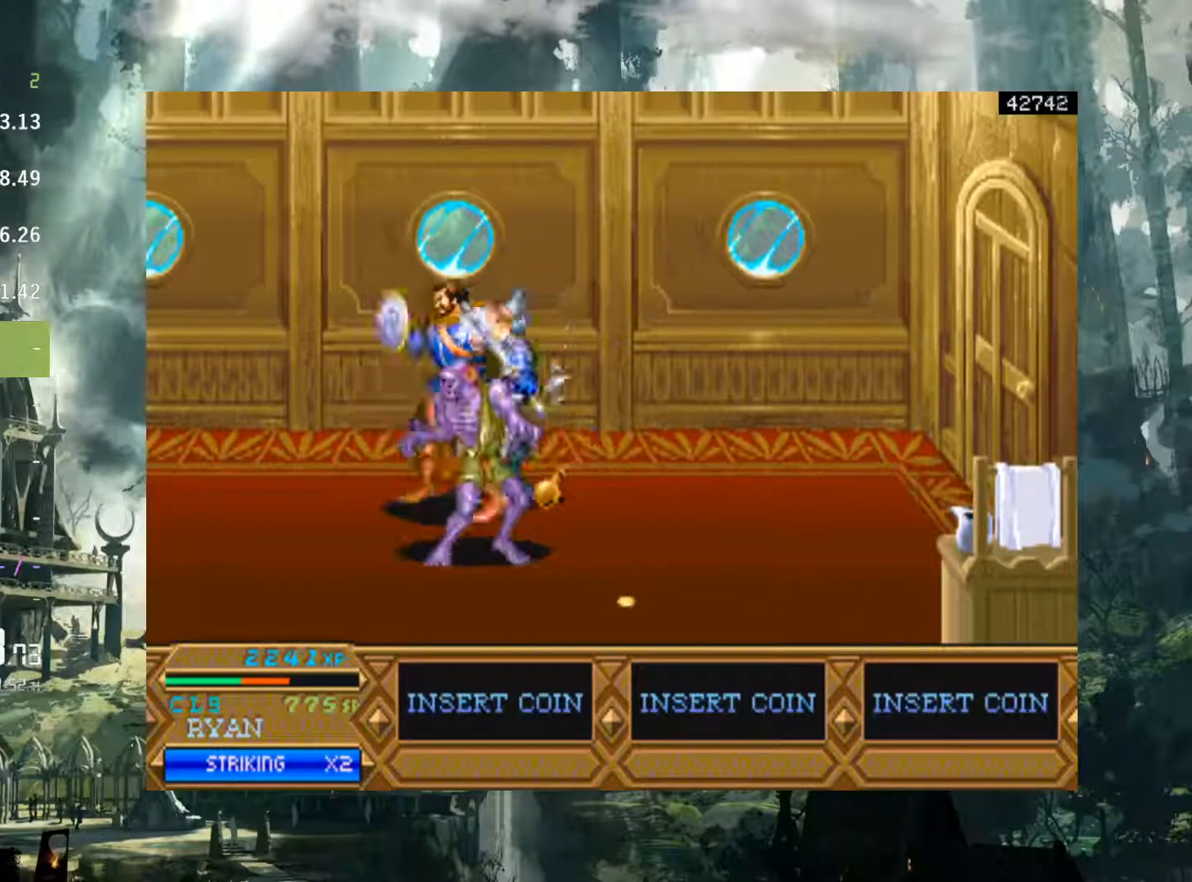
{"buttons": ["X", "DPAD_RIGHT"], "events": [[83, "X", "down"], [150, "X", "up"], [267, "X", "down"], [350, "X", "up"], [433, "X", "down"]]}
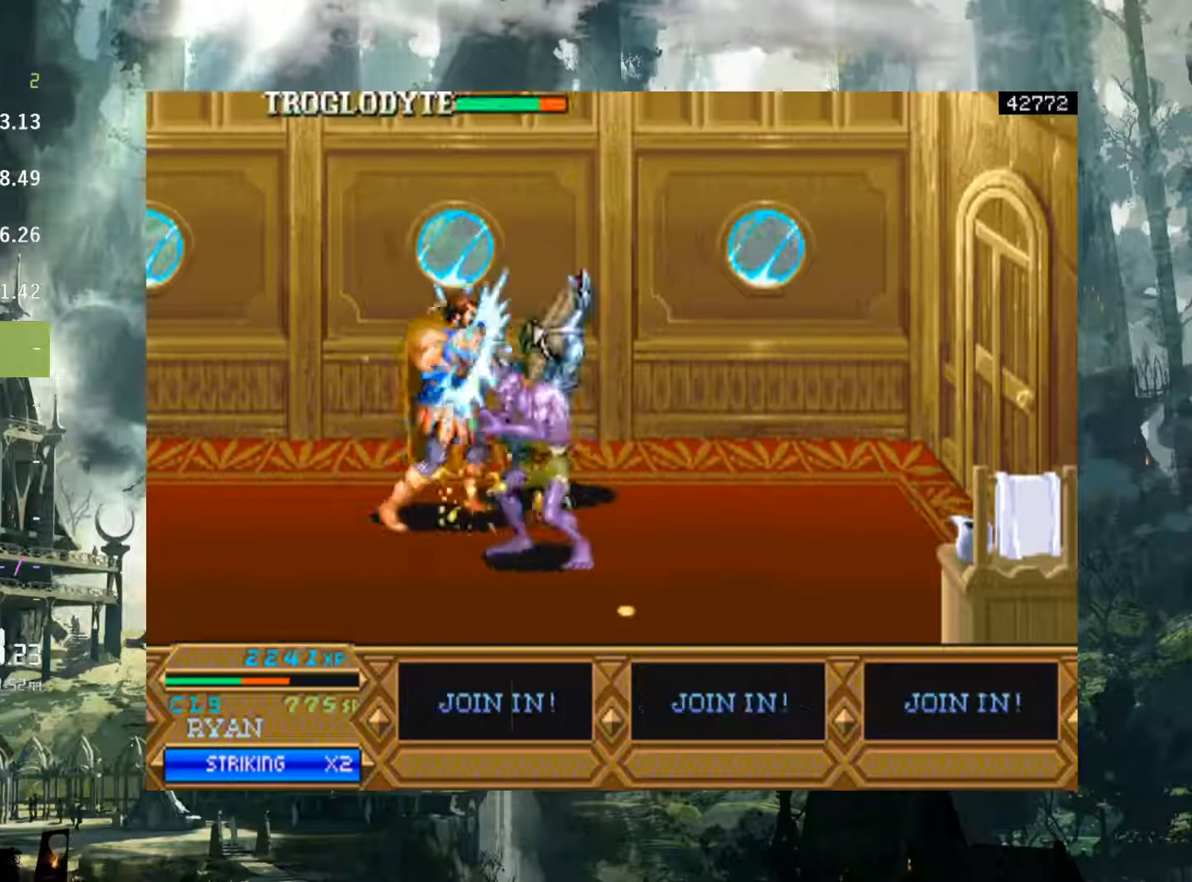
{"buttons": ["X", "DPAD_RIGHT"], "events": [[33, "X", "up"], [133, "X", "down"], [200, "X", "up"], [333, "X", "down"], [367, "X", "up"], [500, "X", "down"]]}
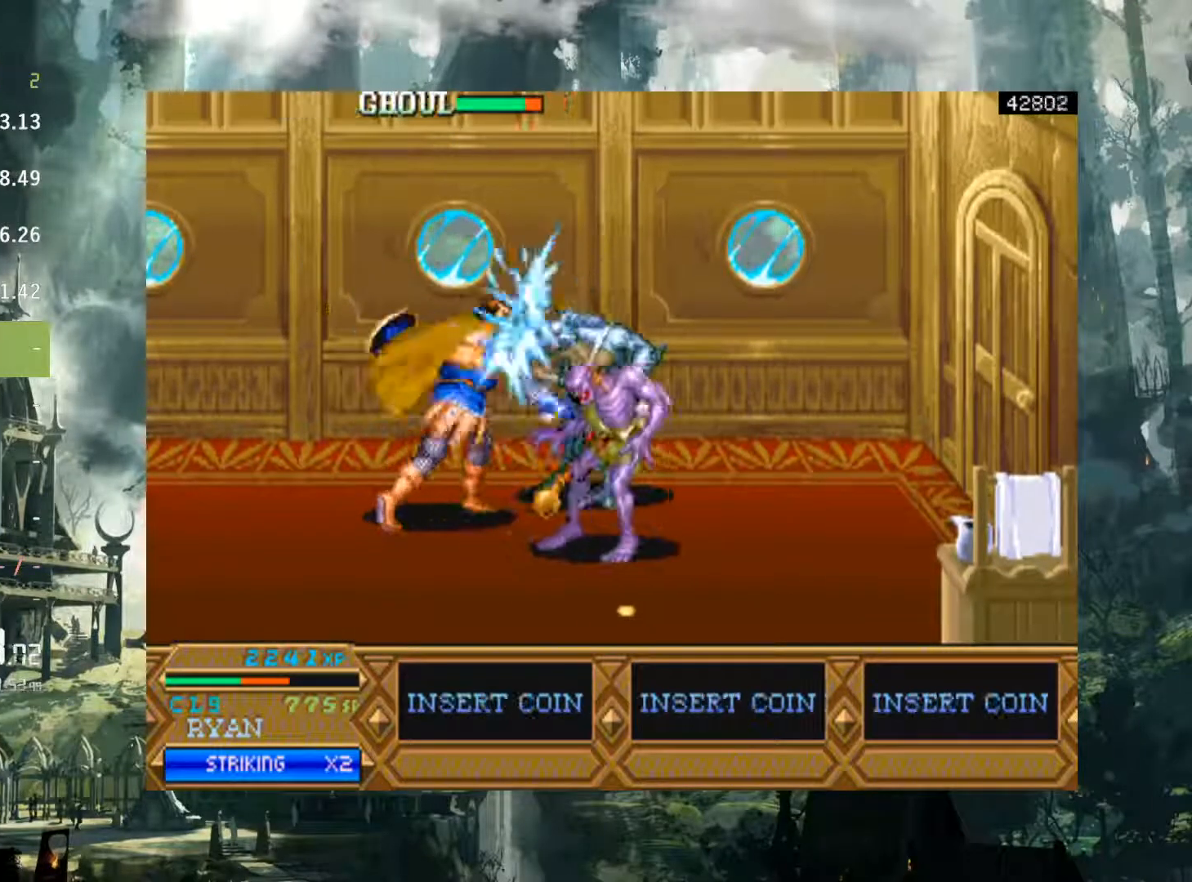
{"buttons": ["DPAD_RIGHT"], "events": [[50, "X", "up"], [183, "X", "down"], [250, "X", "up"], [350, "X", "down"], [433, "X", "up"]]}
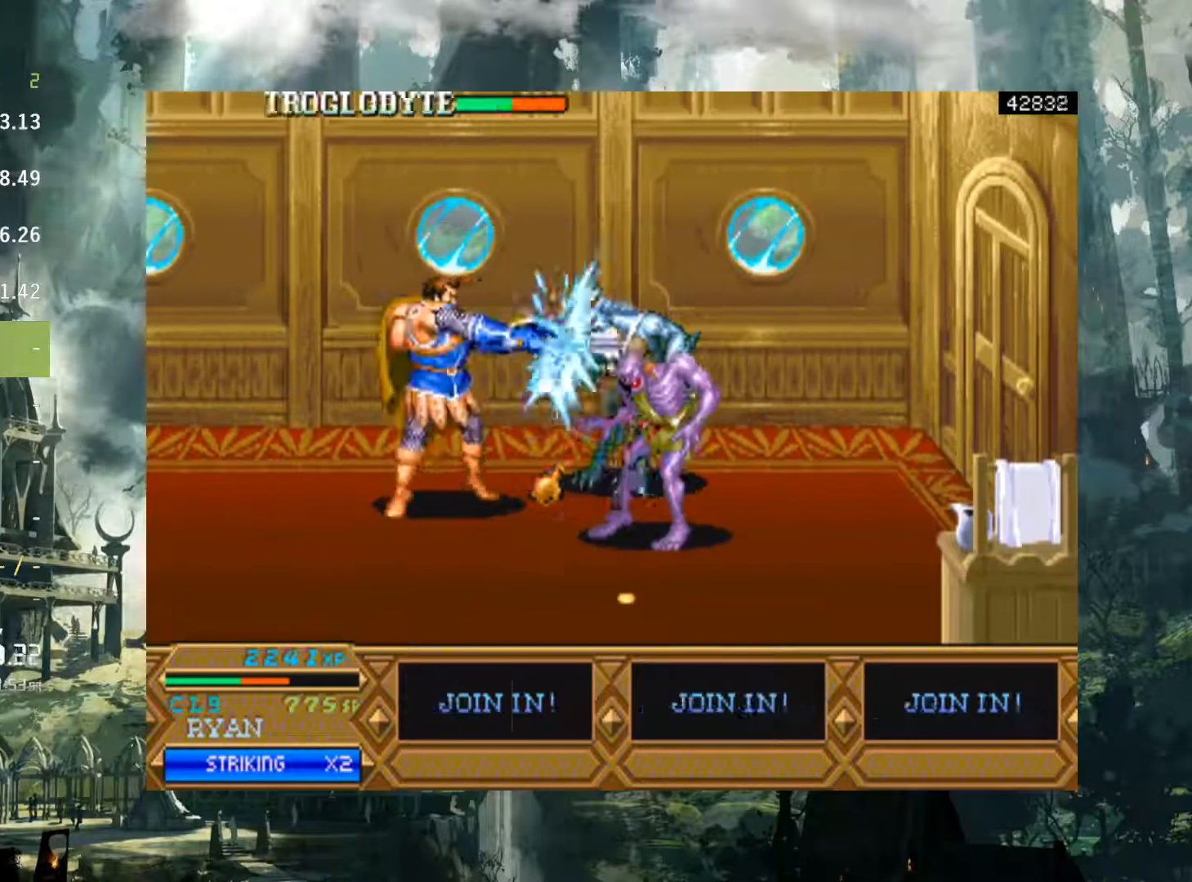
{"buttons": ["DPAD_RIGHT"], "events": [[33, "X", "down"], [100, "X", "up"], [233, "X", "down"], [283, "X", "up"], [417, "X", "down"], [467, "X", "up"]]}
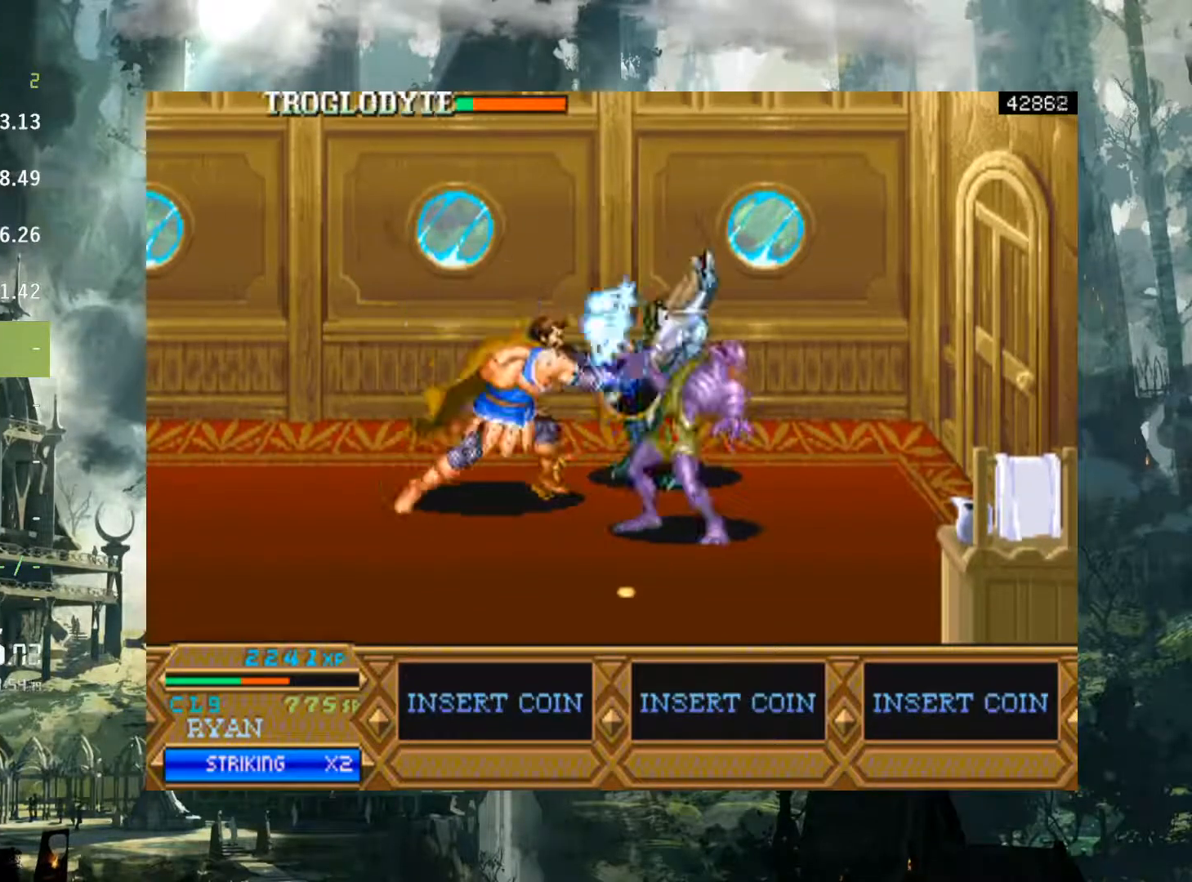
{"buttons": ["DPAD_RIGHT"], "events": [[100, "X", "down"], [167, "X", "up"]]}
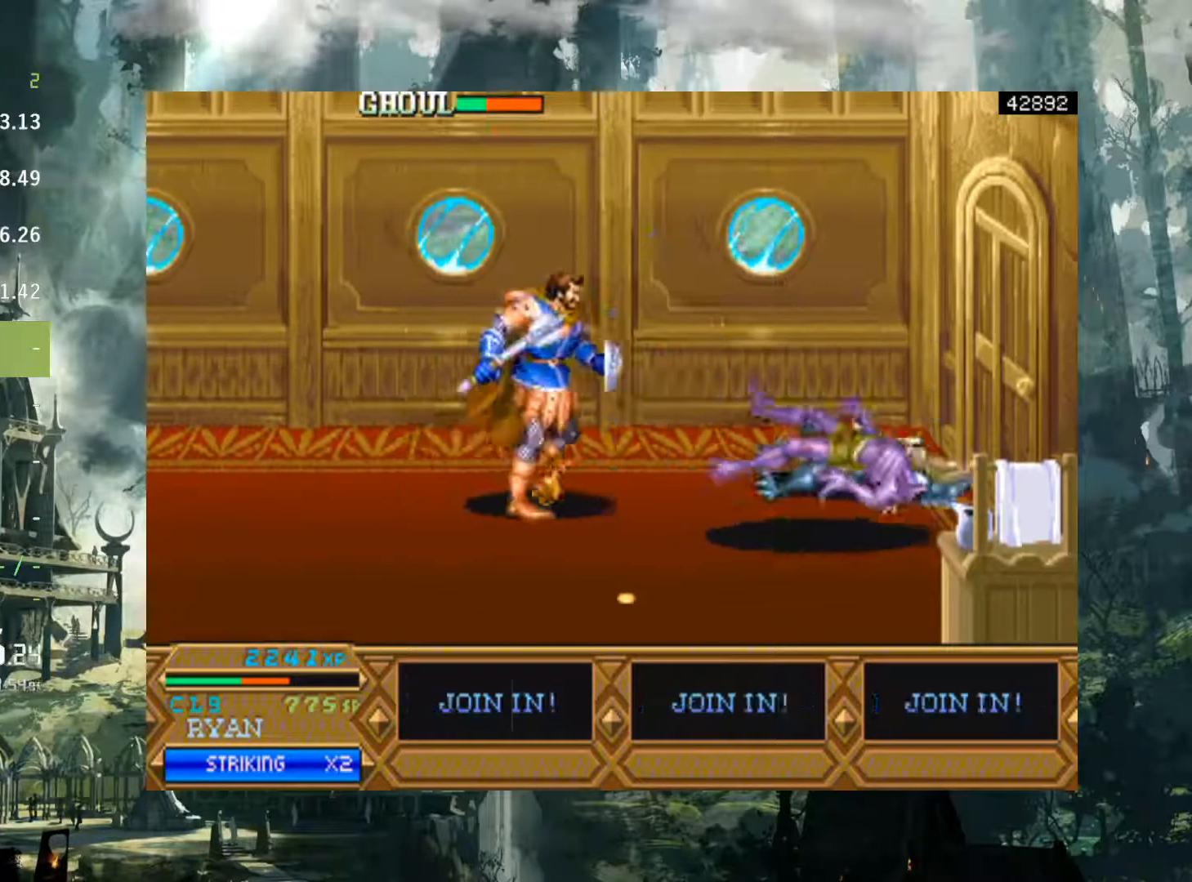
{"buttons": [], "events": [[467, "DPAD_RIGHT", "up"]]}
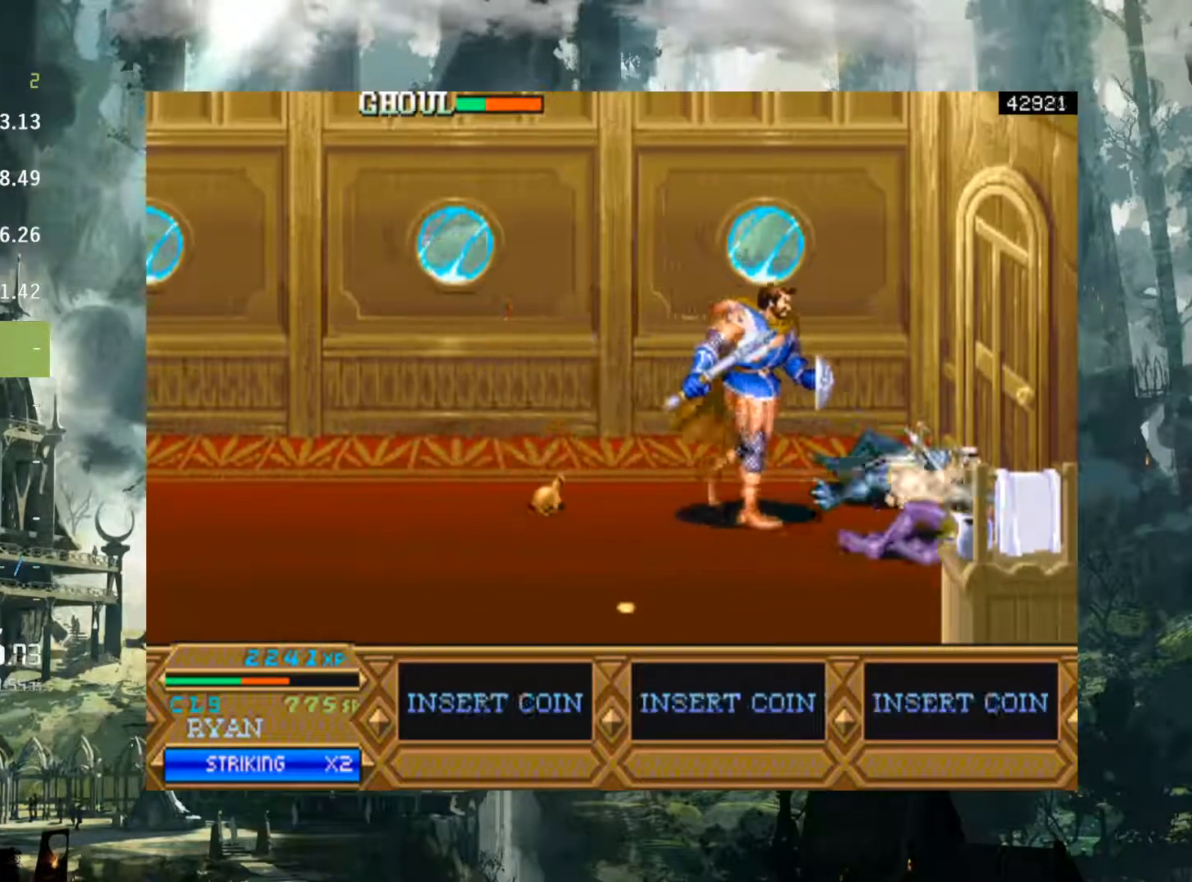
{"buttons": ["X", "DPAD_RIGHT"], "events": [[200, "DPAD_RIGHT", "down"], [250, "X", "down"]]}
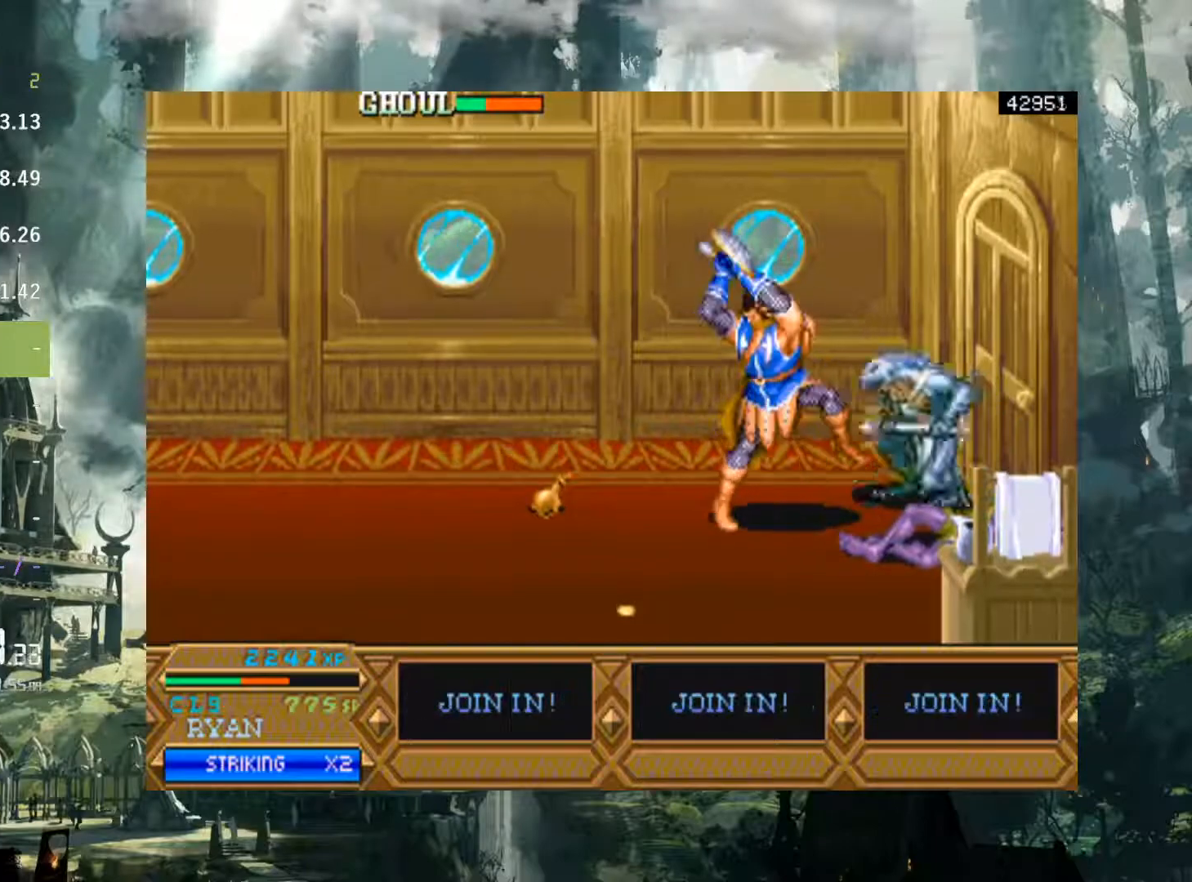
{"buttons": ["X", "DPAD_RIGHT"], "events": []}
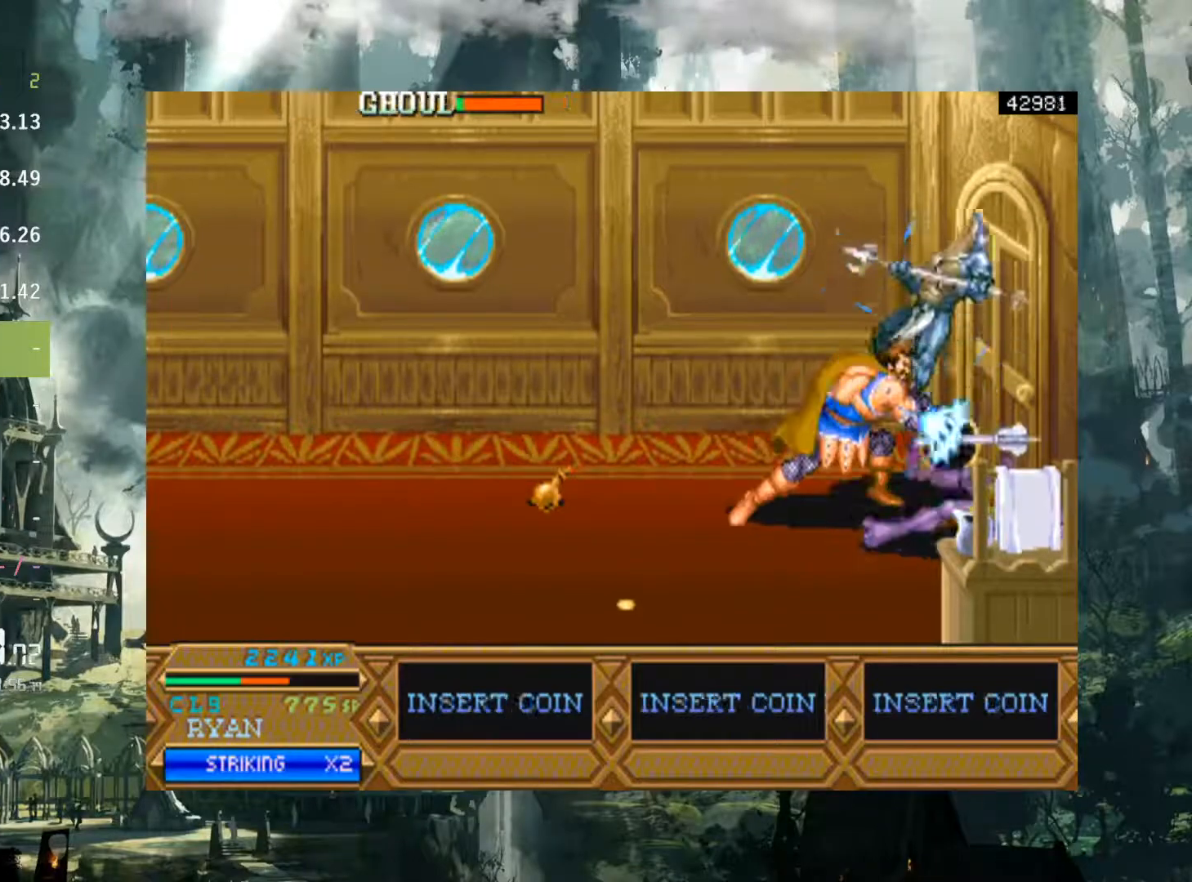
{"buttons": [], "events": [[17, "DPAD_RIGHT", "up"], [83, "X", "up"]]}
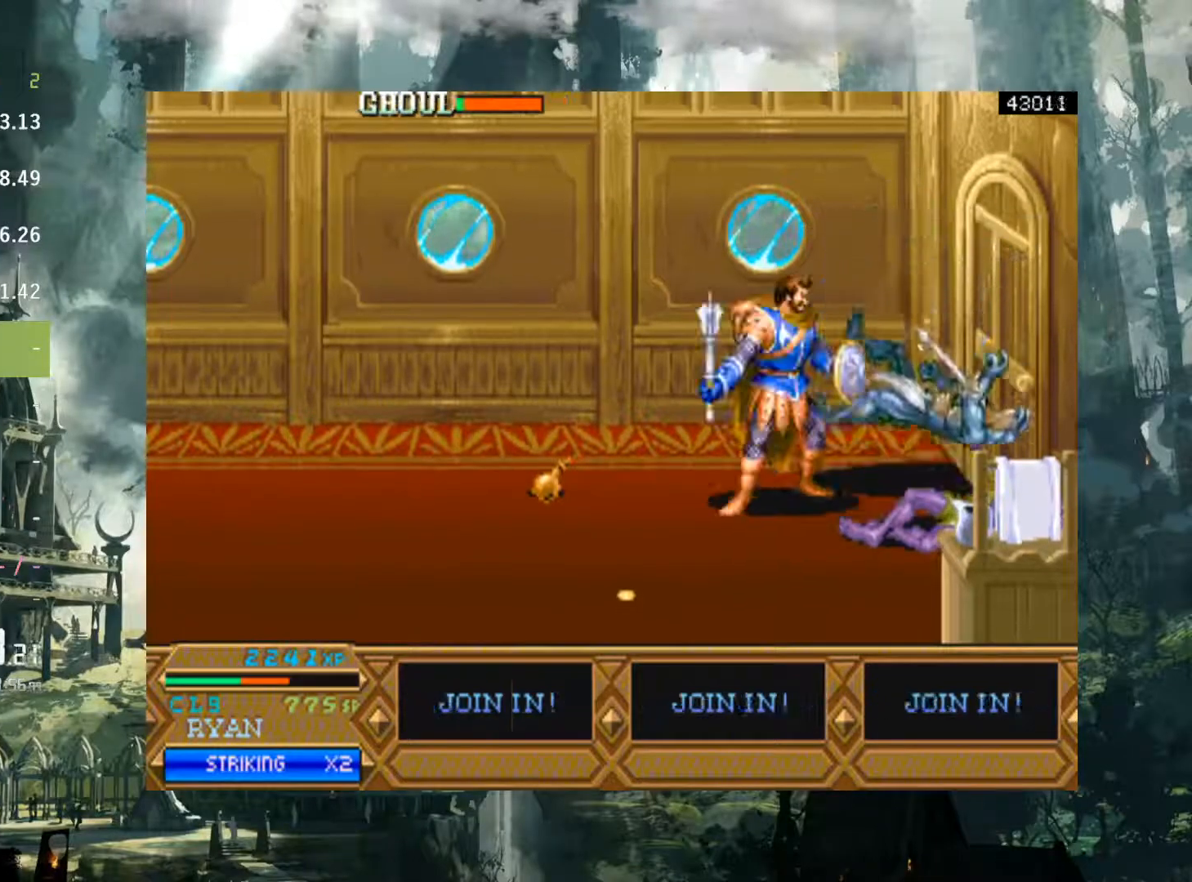
{"buttons": ["X", "DPAD_RIGHT"], "events": [[133, "DPAD_RIGHT", "down"], [200, "X", "down"]]}
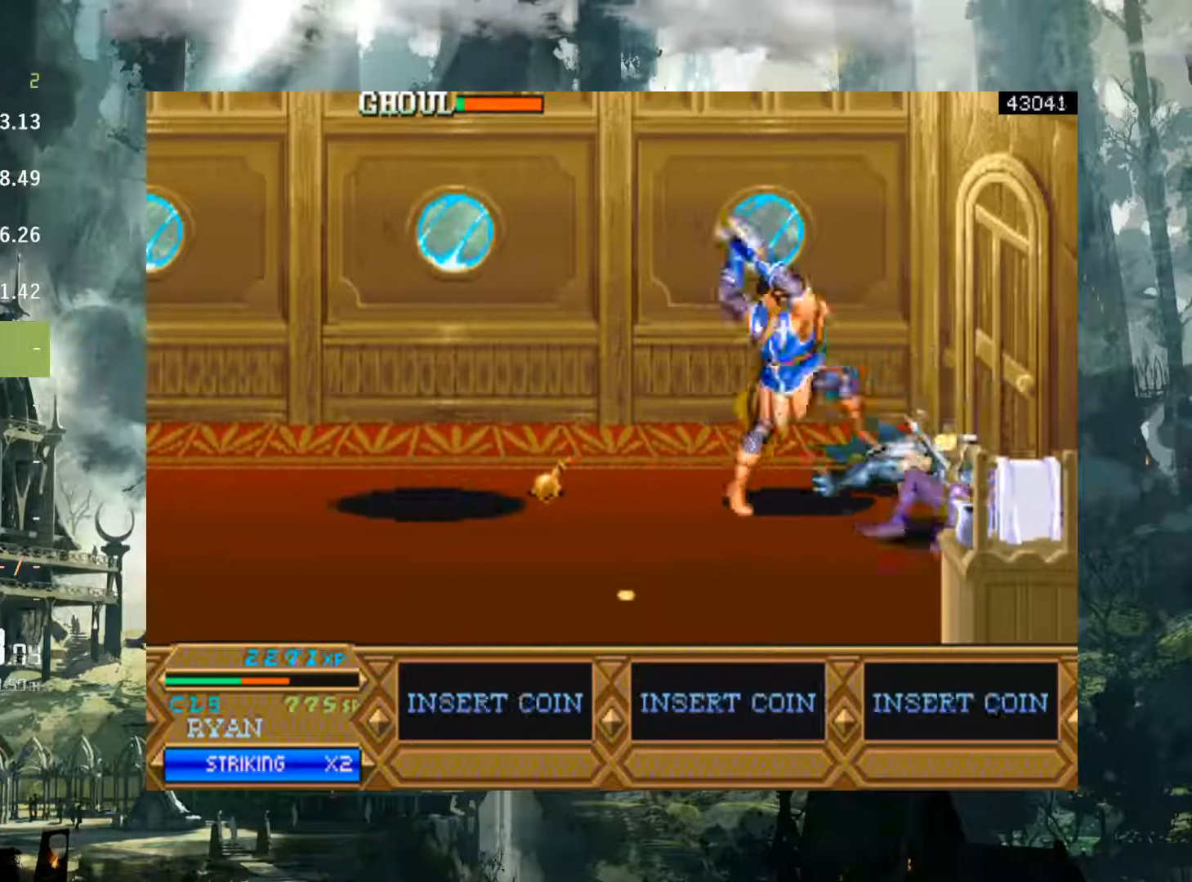
{"buttons": [], "events": [[450, "DPAD_RIGHT", "up"], [483, "X", "up"]]}
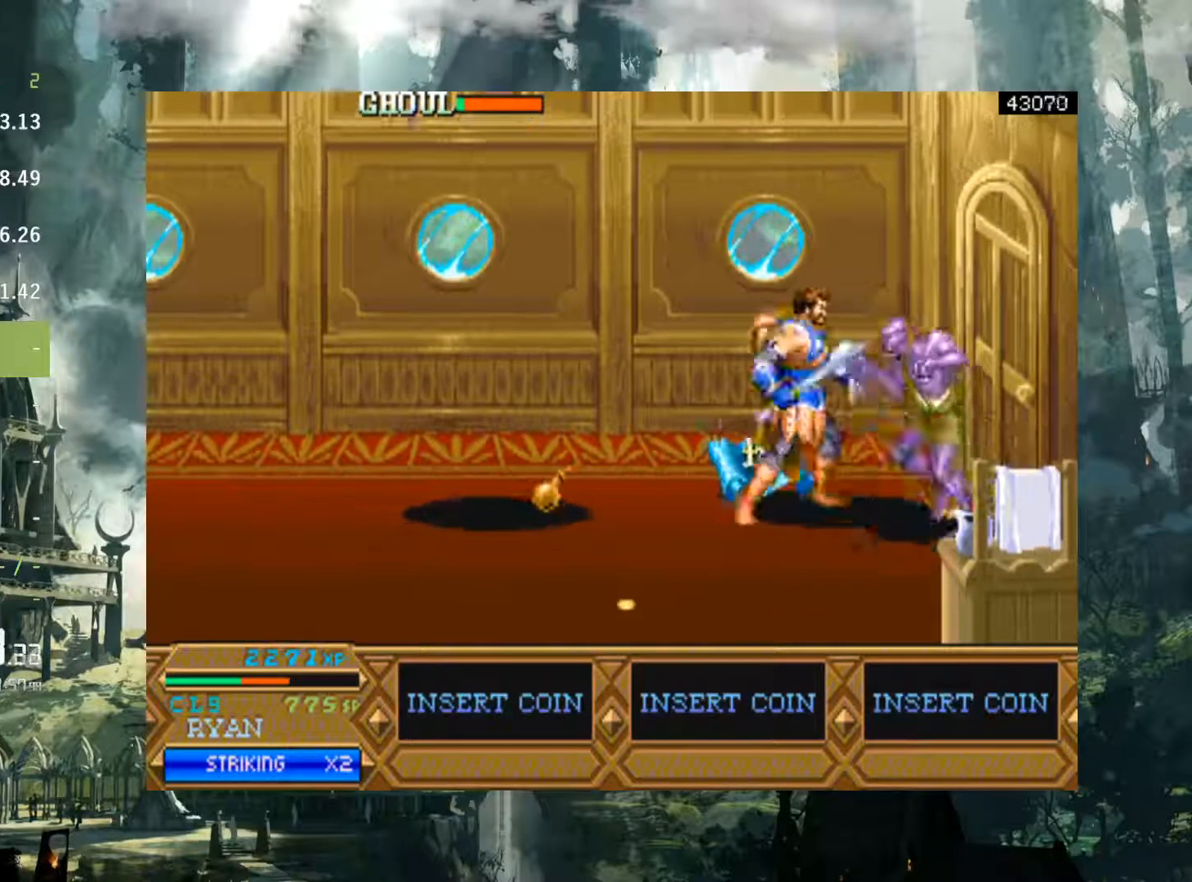
{"buttons": ["X"], "events": [[267, "X", "down"], [350, "X", "up"], [467, "X", "down"]]}
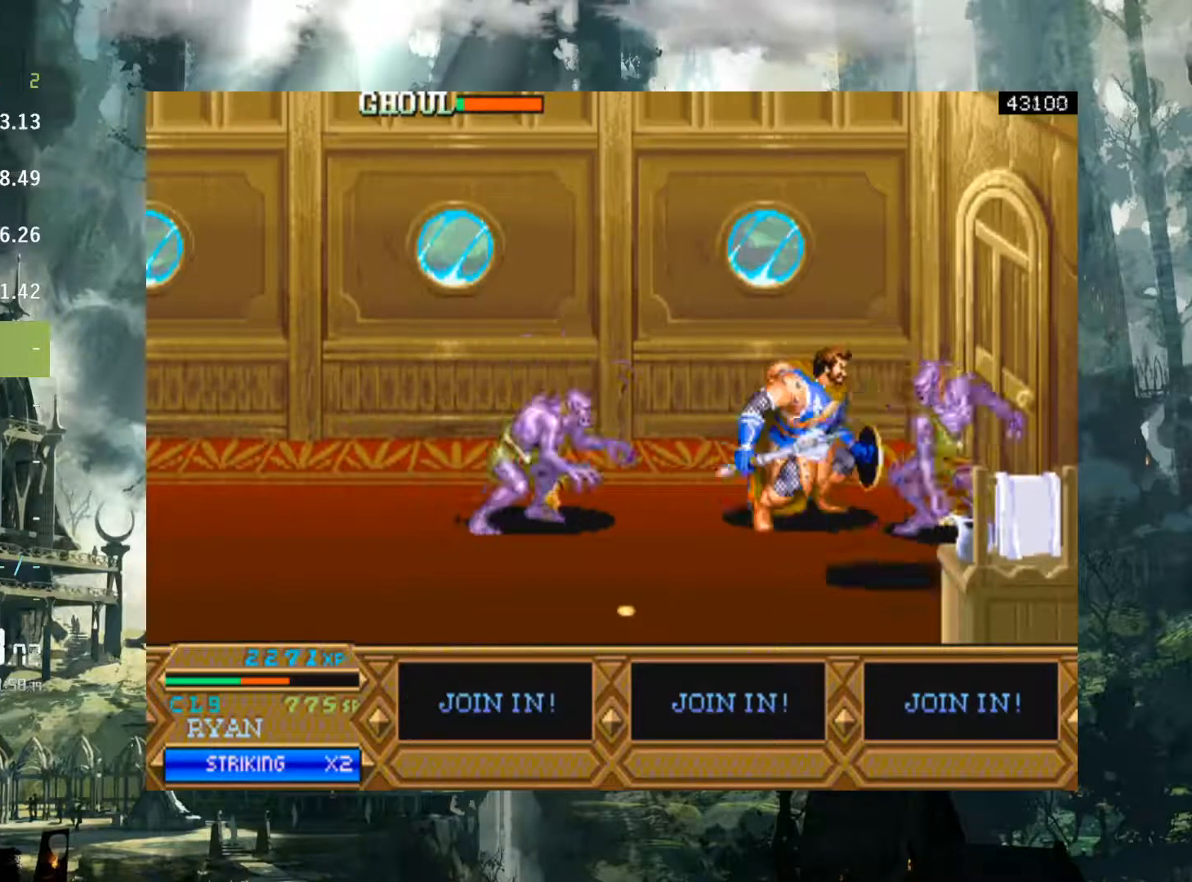
{"buttons": ["DPAD_LEFT"], "events": [[33, "X", "up"], [133, "X", "down"], [233, "X", "up"], [400, "DPAD_LEFT", "down"]]}
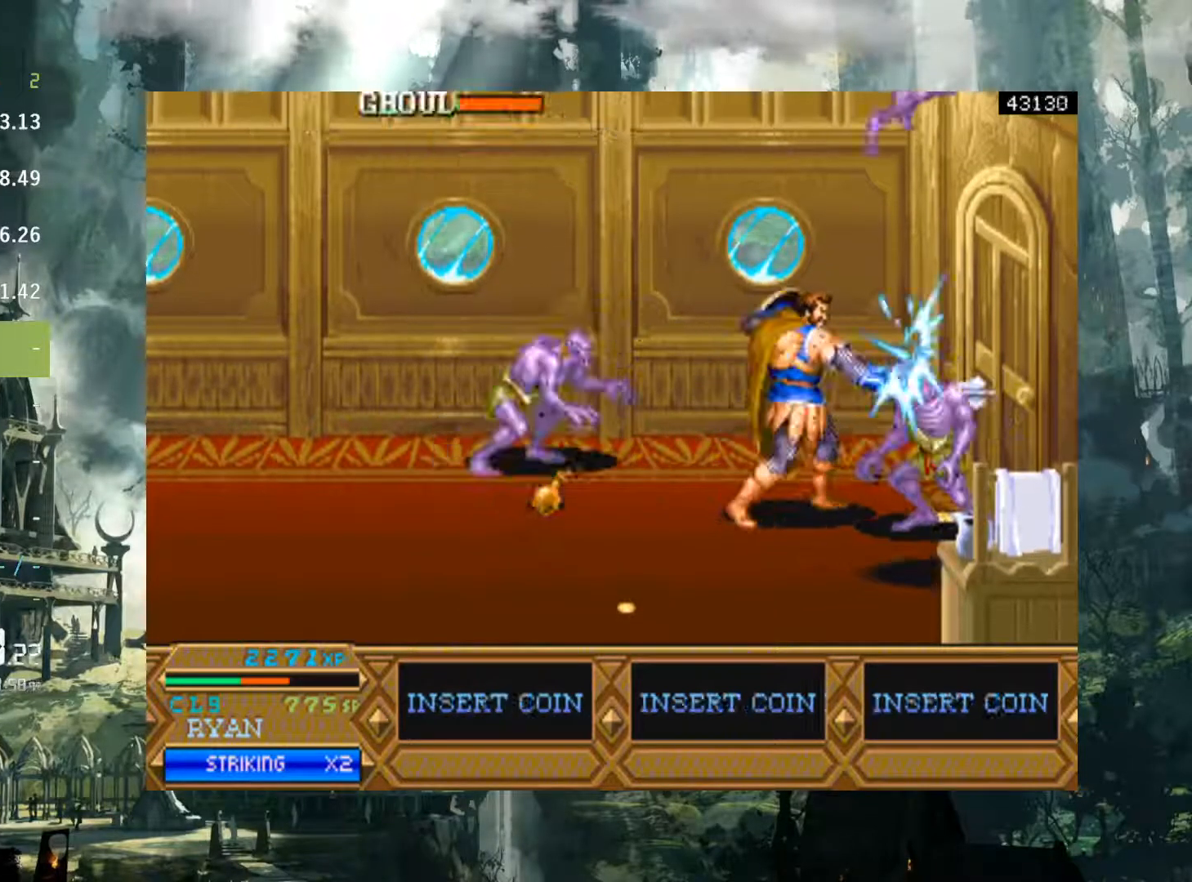
{"buttons": ["DPAD_LEFT"], "events": [[50, "A", "down"], [150, "A", "up"]]}
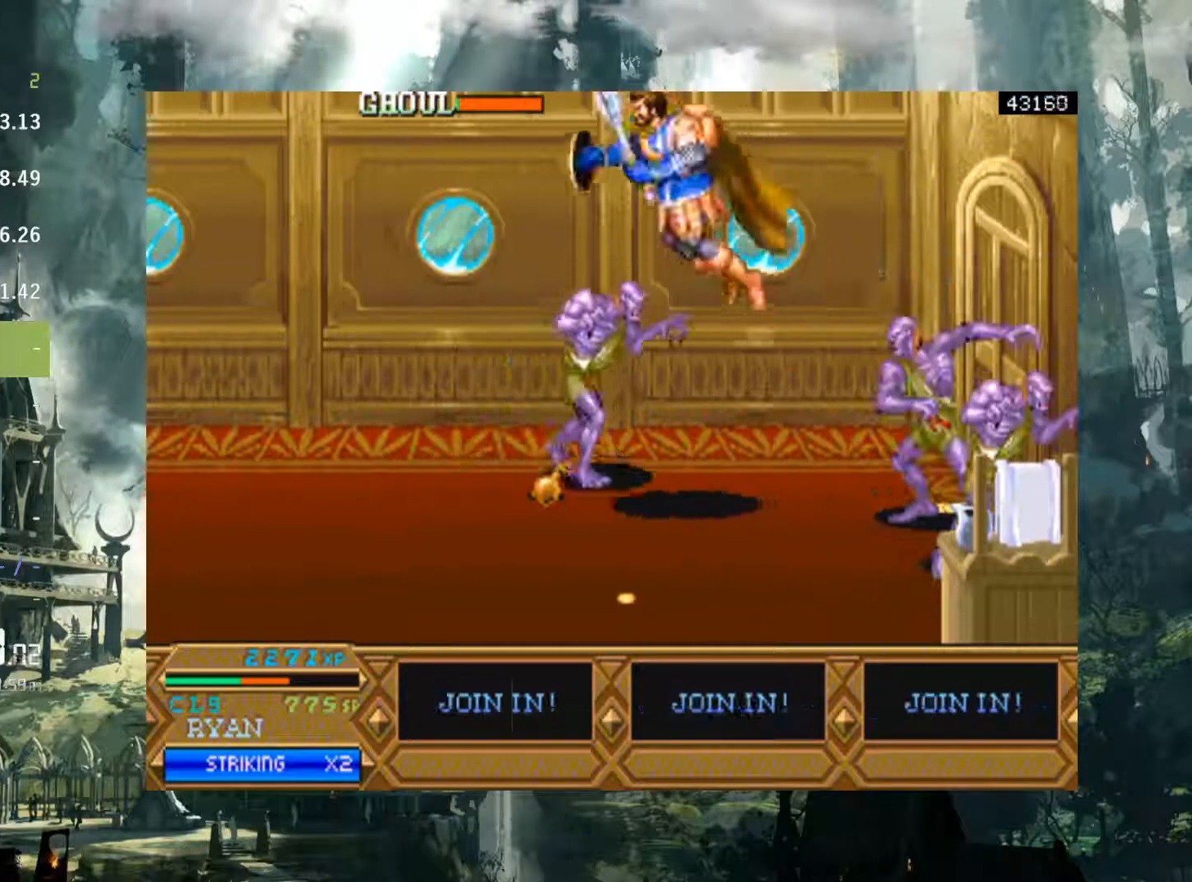
{"buttons": ["DPAD_LEFT"], "events": [[250, "X", "down"], [333, "X", "up"], [383, "DPAD_LEFT", "up"], [467, "DPAD_LEFT", "down"]]}
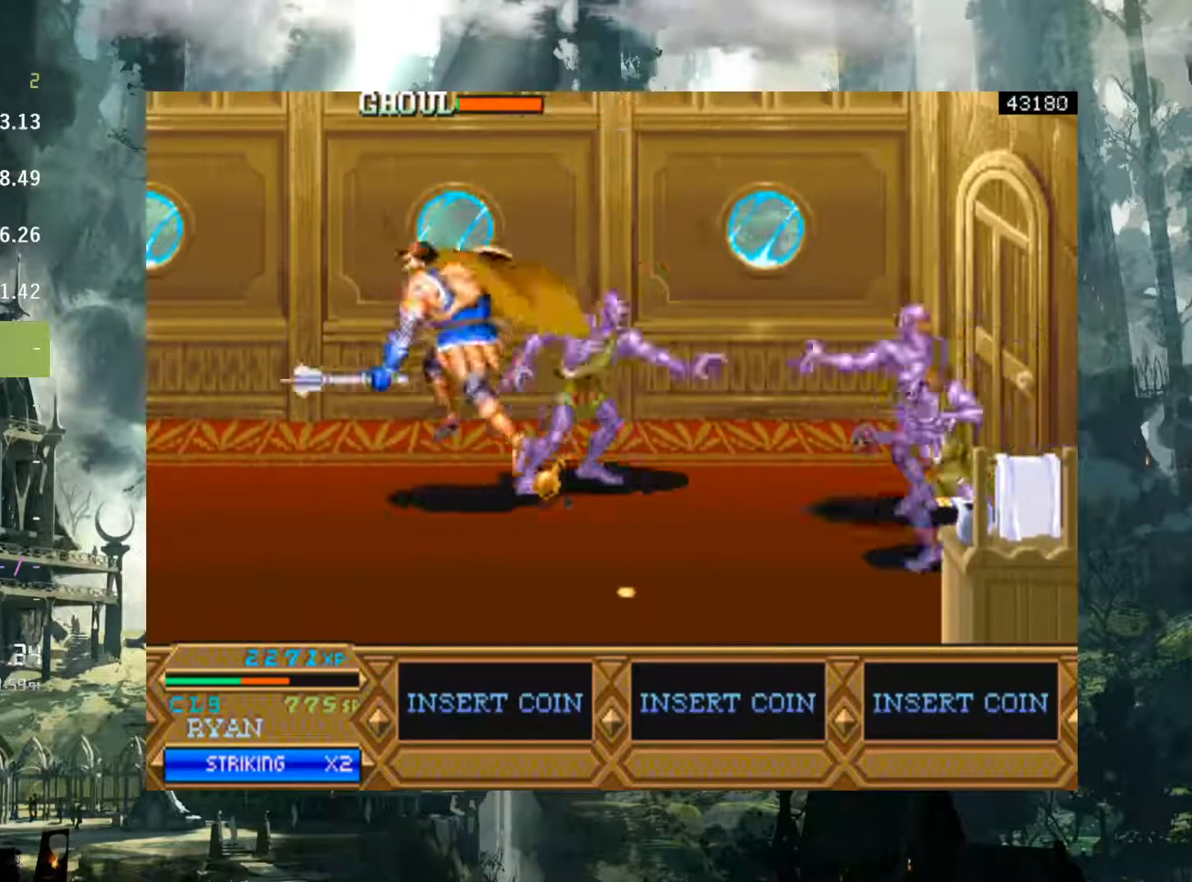
{"buttons": ["DPAD_LEFT"], "events": [[283, "A", "down"], [400, "A", "up"]]}
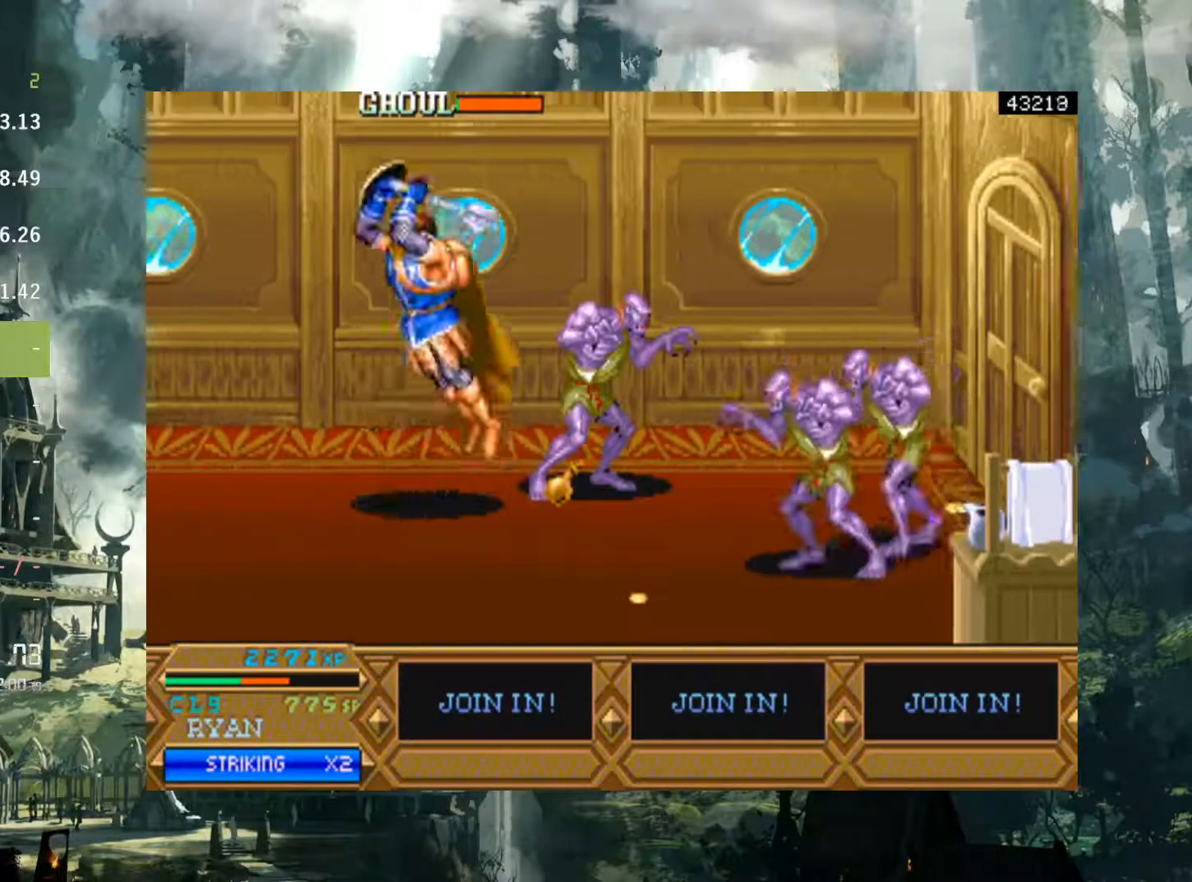
{"buttons": ["DPAD_LEFT"], "events": []}
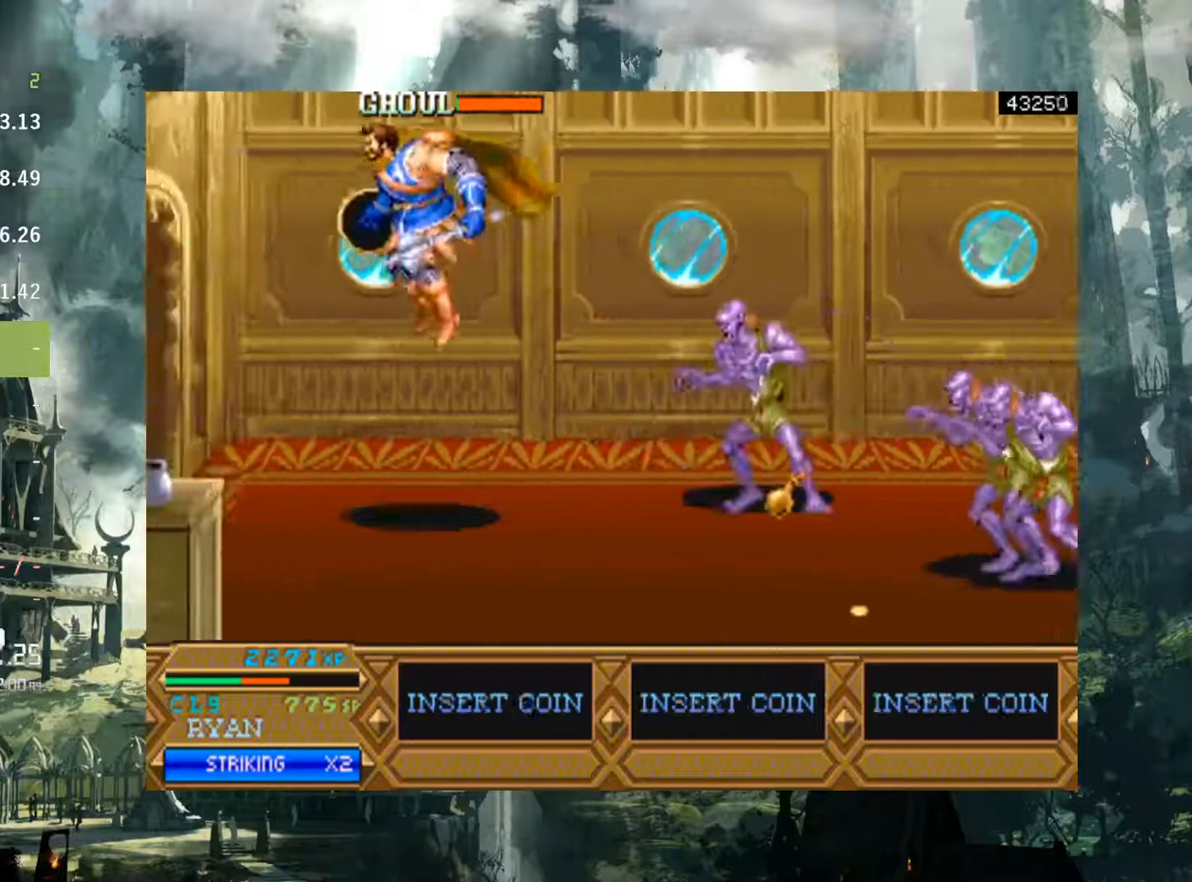
{"buttons": ["DPAD_LEFT"], "events": []}
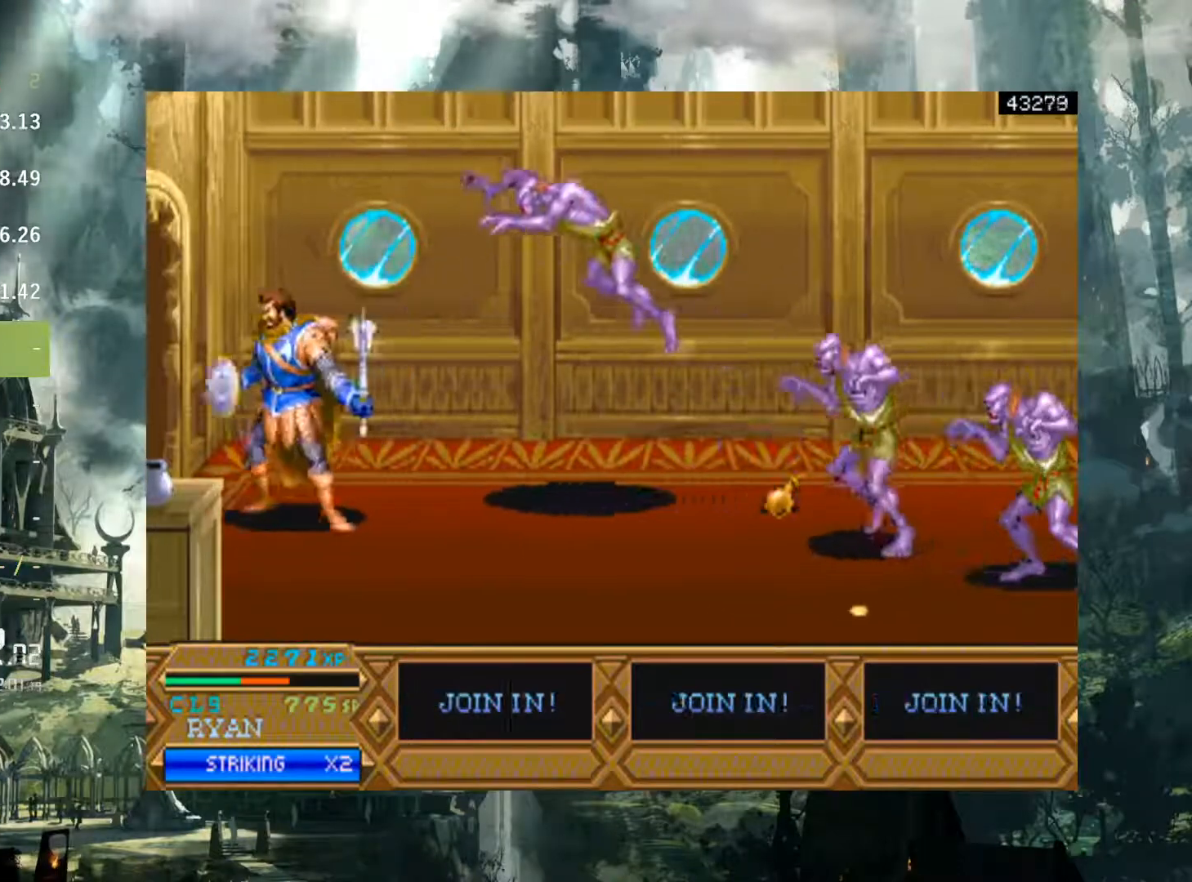
{"buttons": ["X", "DPAD_RIGHT"], "events": [[150, "DPAD_LEFT", "up"], [150, "DPAD_RIGHT", "down"], [267, "X", "down"], [317, "X", "up"], [450, "X", "down"]]}
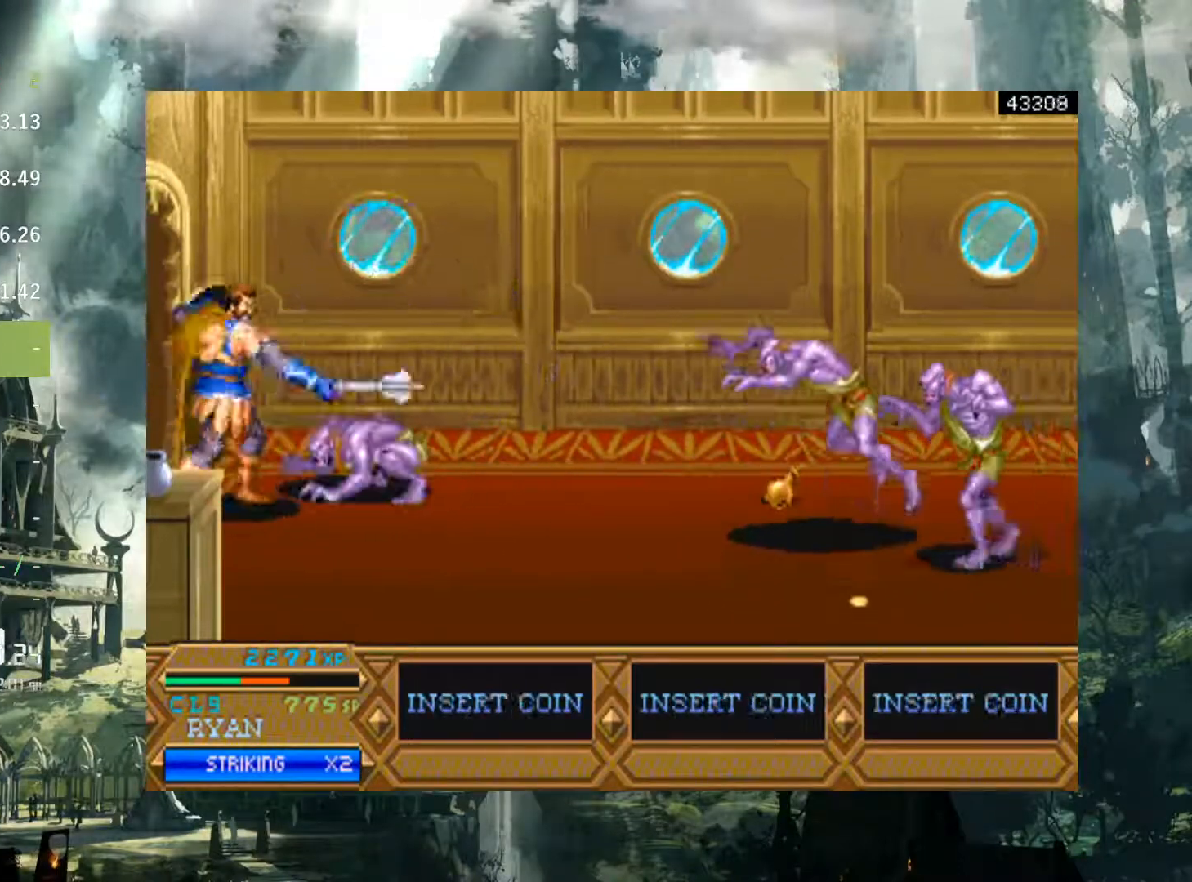
{"buttons": ["X", "DPAD_RIGHT"], "events": [[17, "X", "up"], [117, "X", "down"], [200, "X", "up"], [300, "X", "down"], [367, "X", "up"], [483, "X", "down"]]}
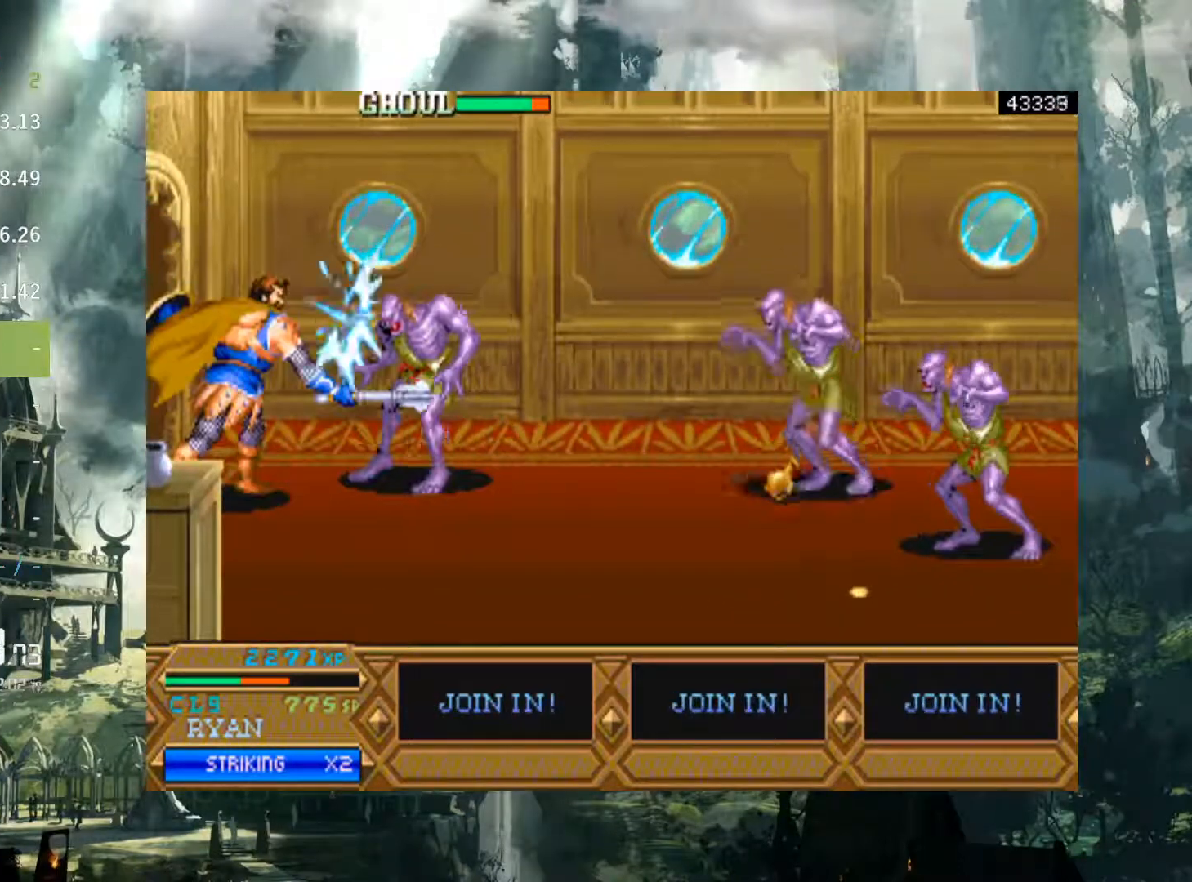
{"buttons": ["DPAD_RIGHT"], "events": [[50, "X", "up"], [167, "X", "down"], [250, "X", "up"], [350, "X", "down"], [433, "X", "up"]]}
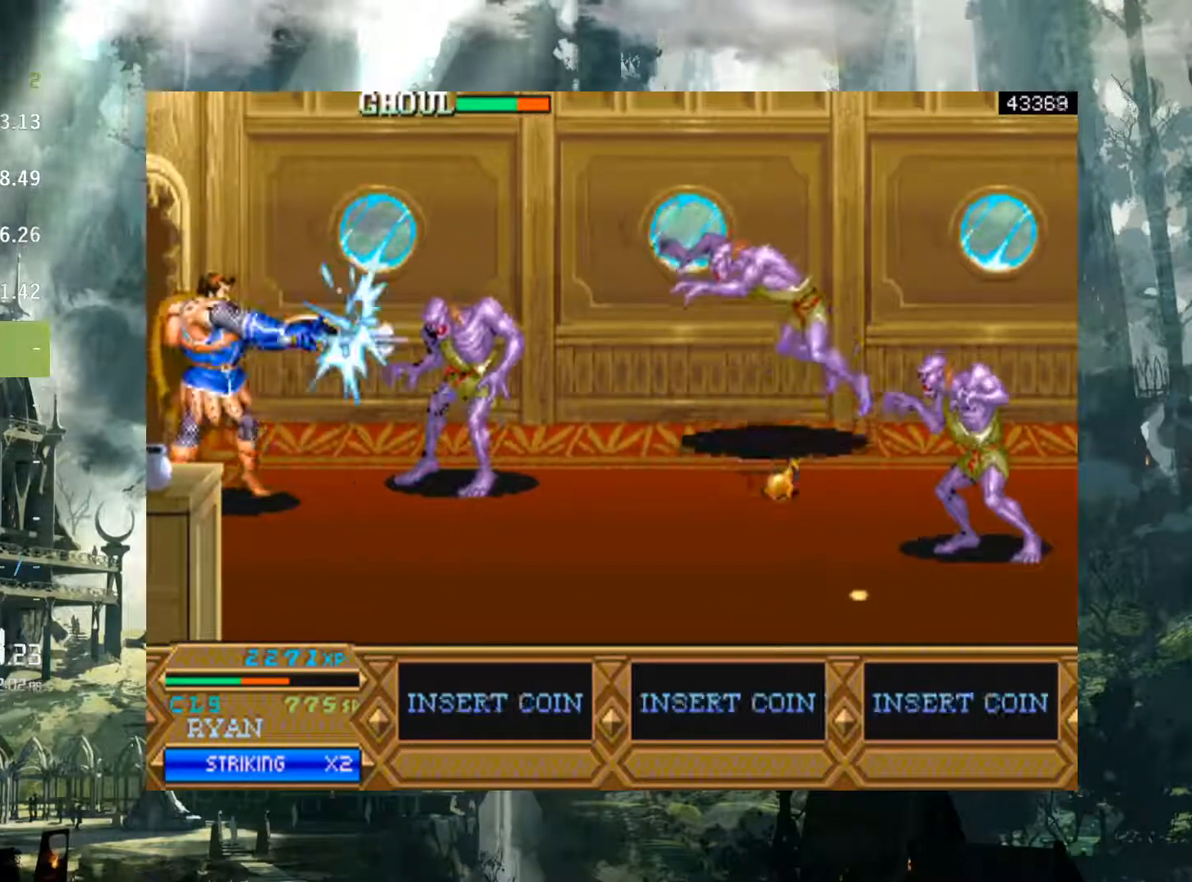
{"buttons": ["X", "DPAD_RIGHT"], "events": [[17, "X", "down"], [100, "X", "up"], [217, "X", "down"], [317, "X", "up"], [433, "X", "down"]]}
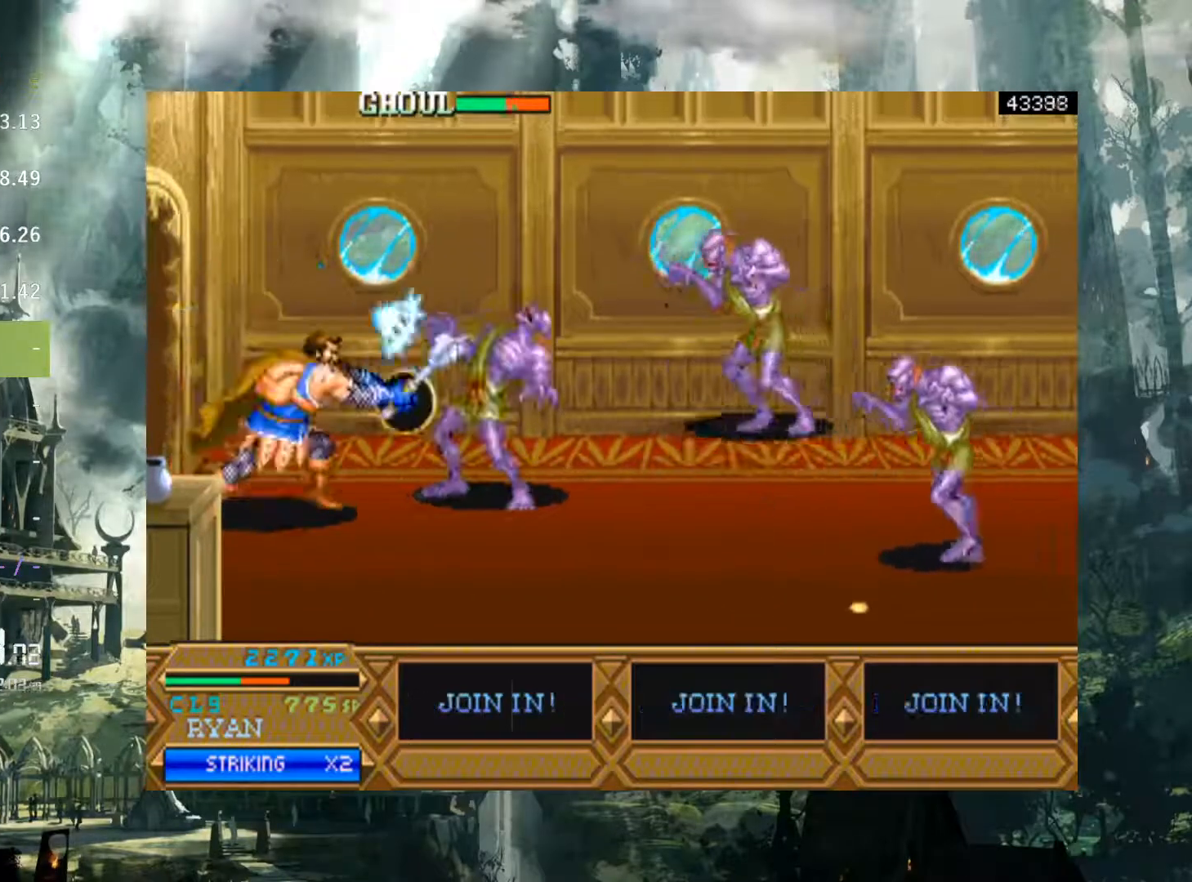
{"buttons": ["DPAD_RIGHT"], "events": [[17, "X", "up"]]}
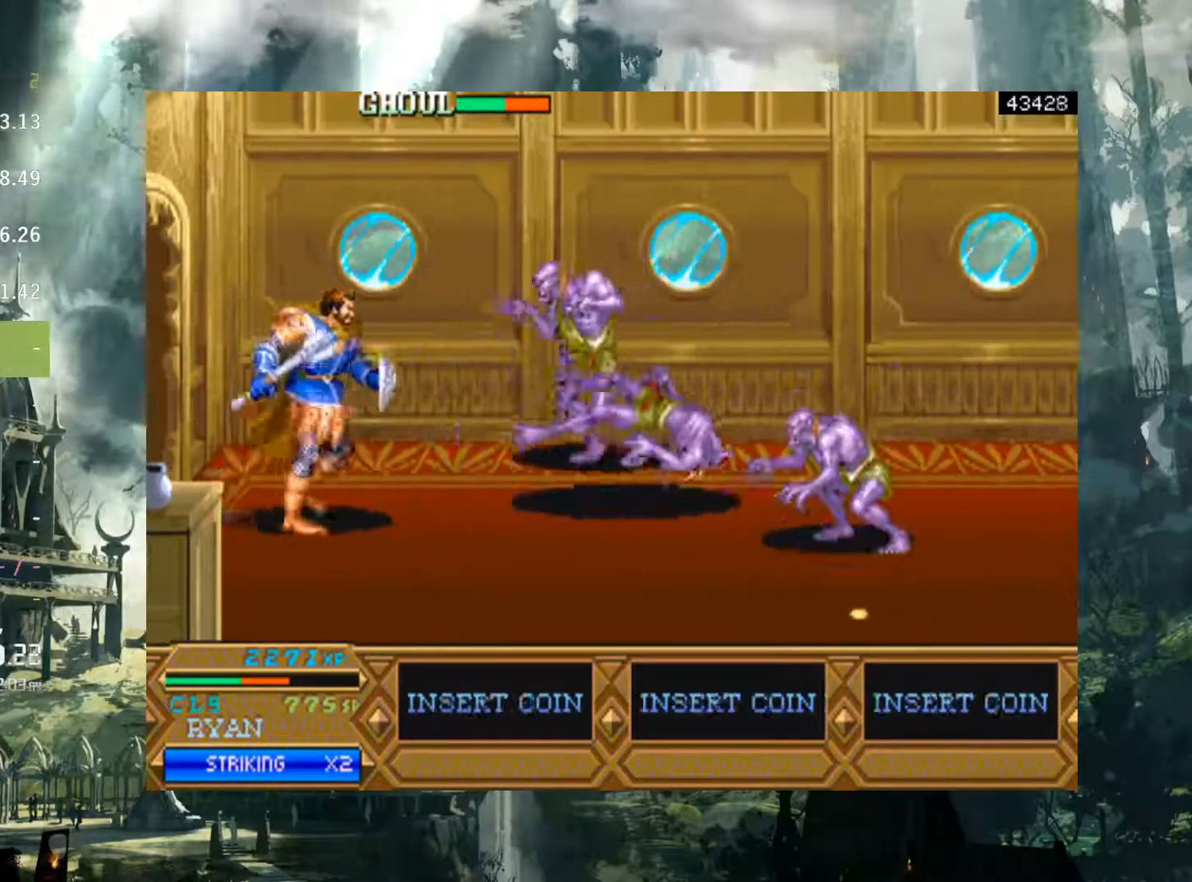
{"buttons": ["DPAD_RIGHT"], "events": [[17, "A", "down"], [100, "A", "up"]]}
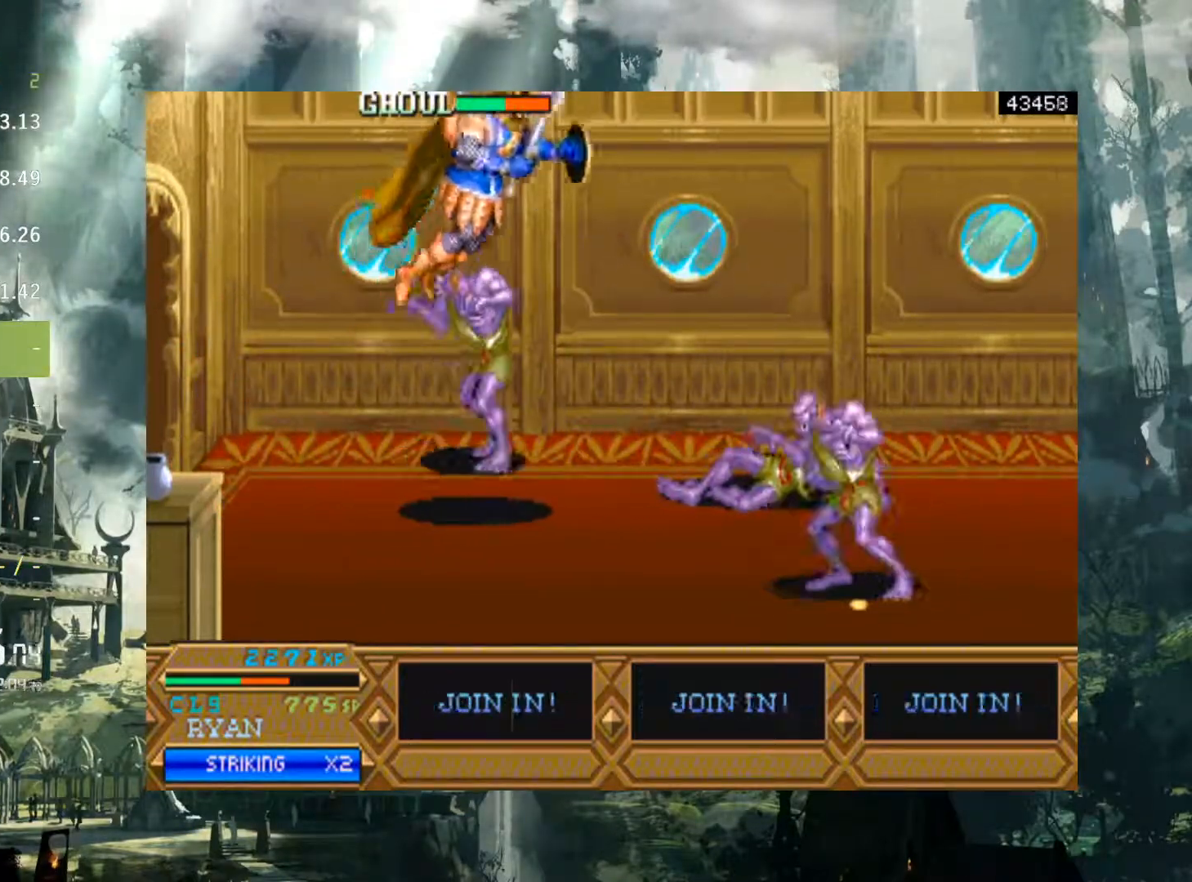
{"buttons": ["DPAD_RIGHT"], "events": [[217, "X", "down"], [300, "X", "up"]]}
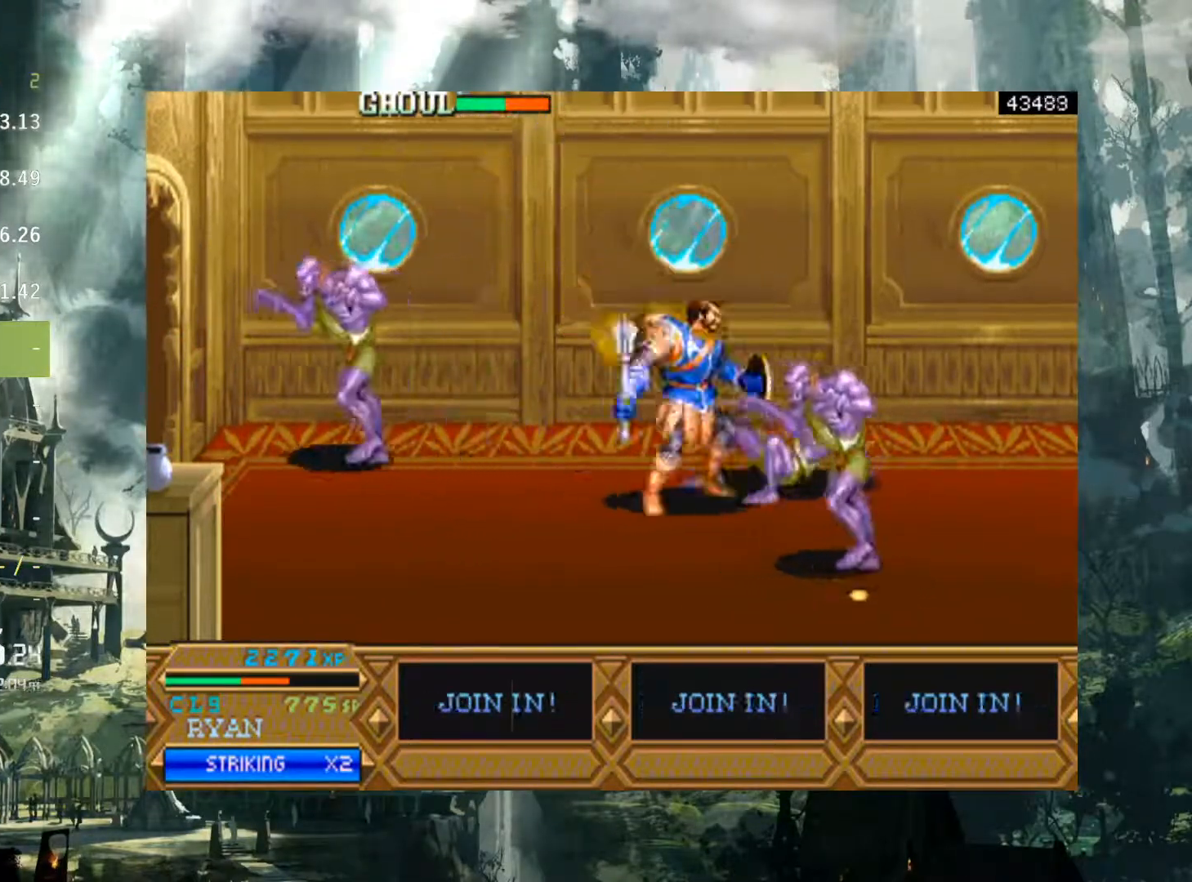
{"buttons": ["DPAD_RIGHT"], "events": [[17, "X", "down"], [100, "X", "up"], [200, "X", "down"], [233, "X", "up"]]}
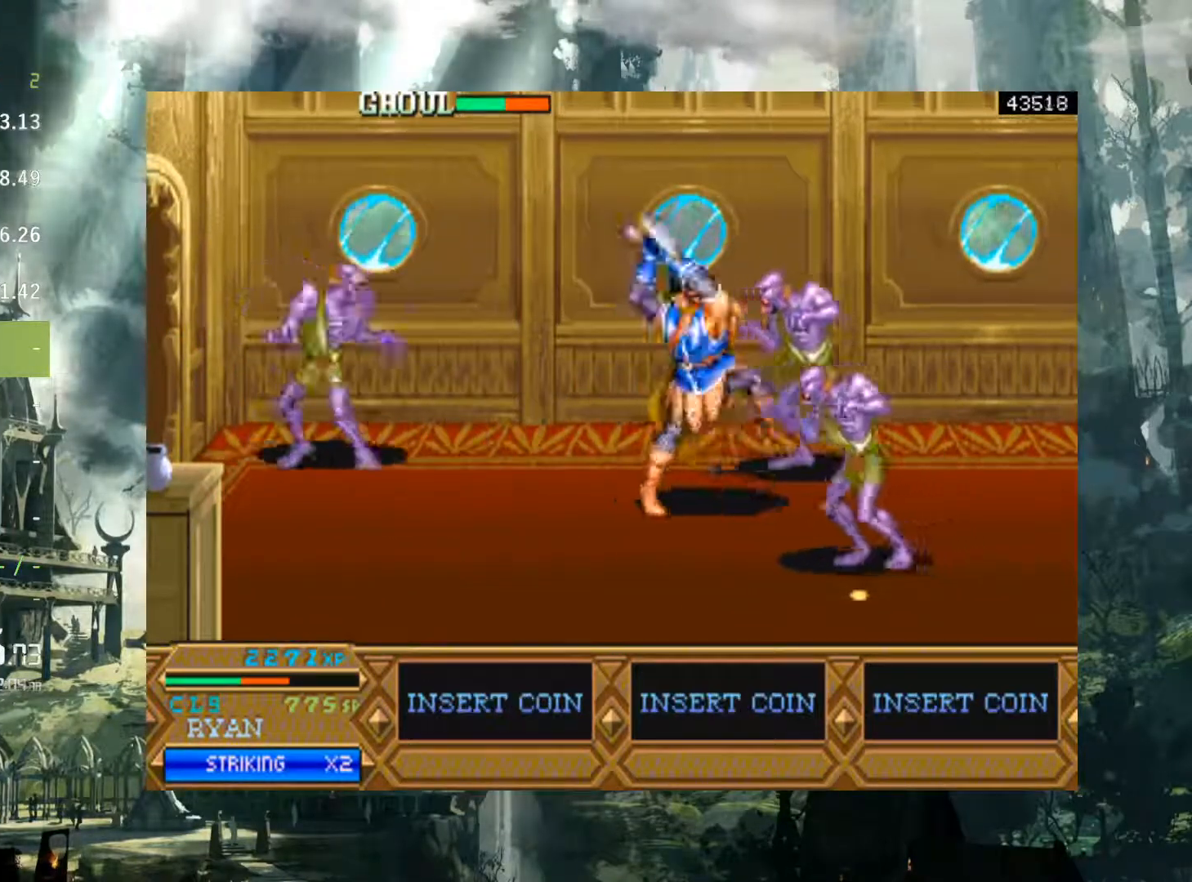
{"buttons": ["DPAD_RIGHT"], "events": [[100, "A", "down"], [200, "A", "up"]]}